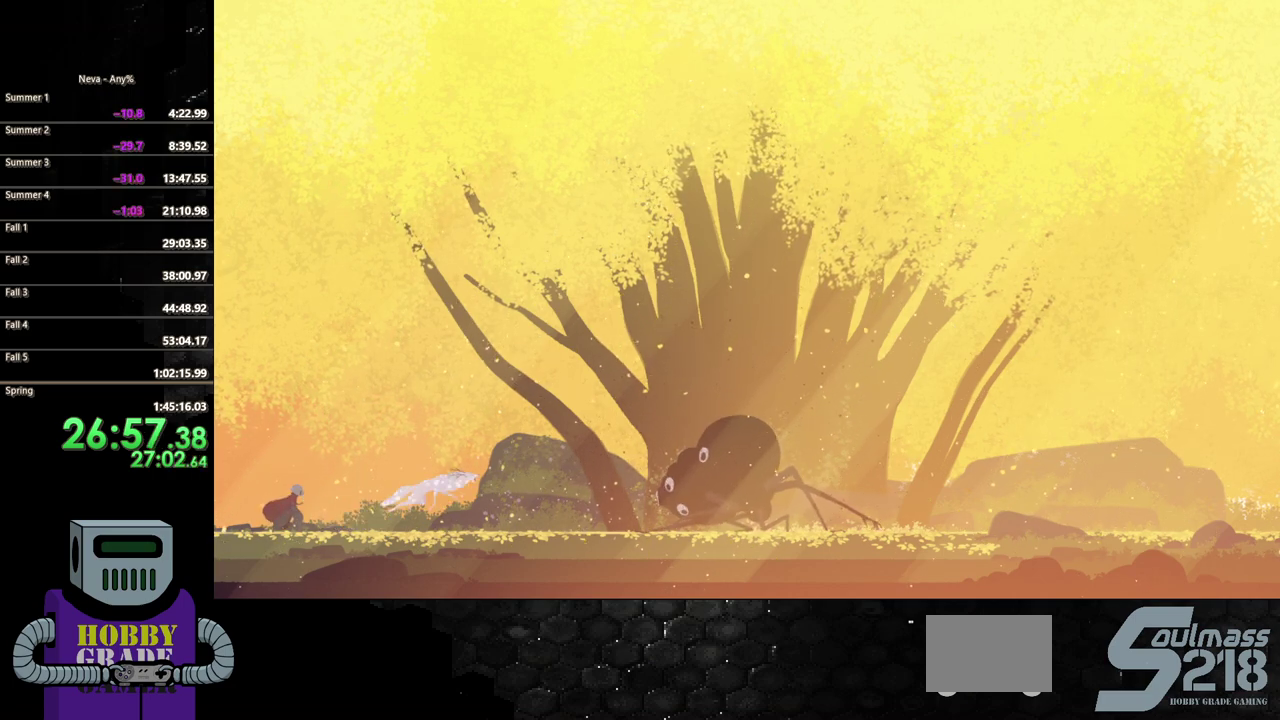
Gameplay with a controller (PlayStation layout); each line is a JSON object with the inputs held at the frame after it. "events" lists button and stick changes between this image and that frame as [ms after this image, input, new state], when the widget could be followed in between. Not read: CROSS L3 R3 left_stick right_stick.
{"buttons": ["DPAD_RIGHT"], "events": [[400, "DPAD_RIGHT", "down"]]}
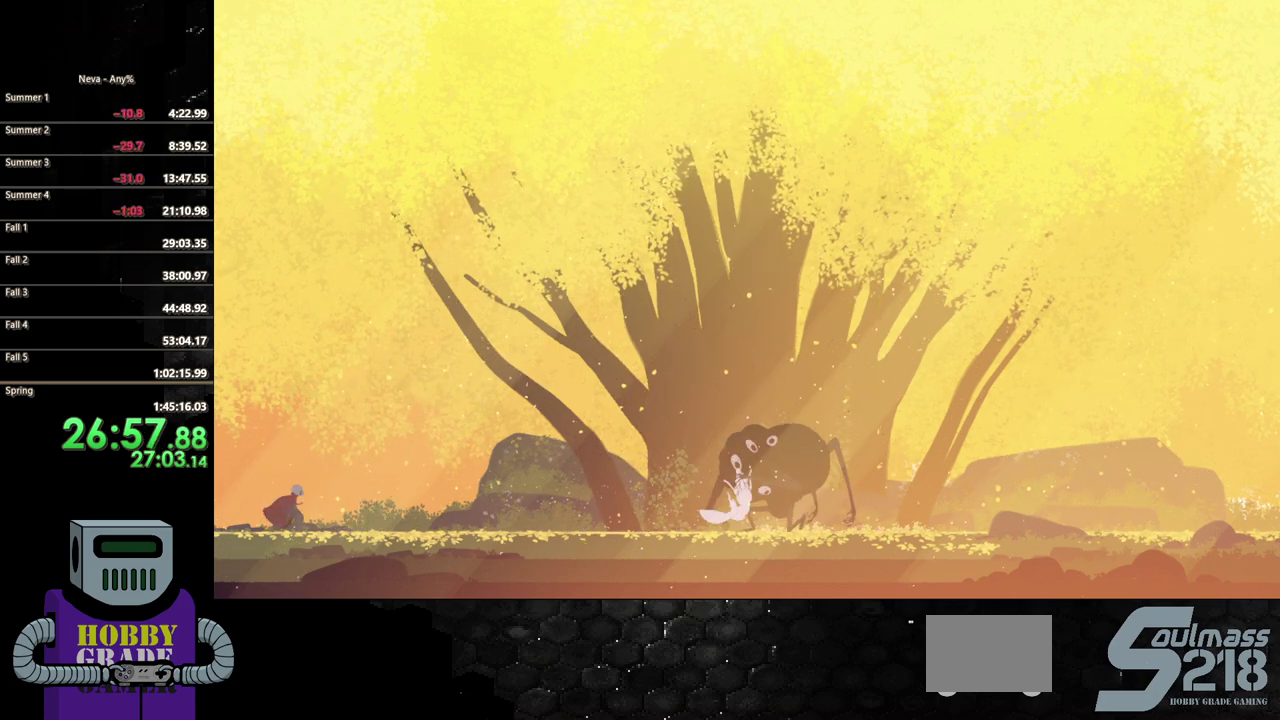
{"buttons": ["DPAD_RIGHT"], "events": []}
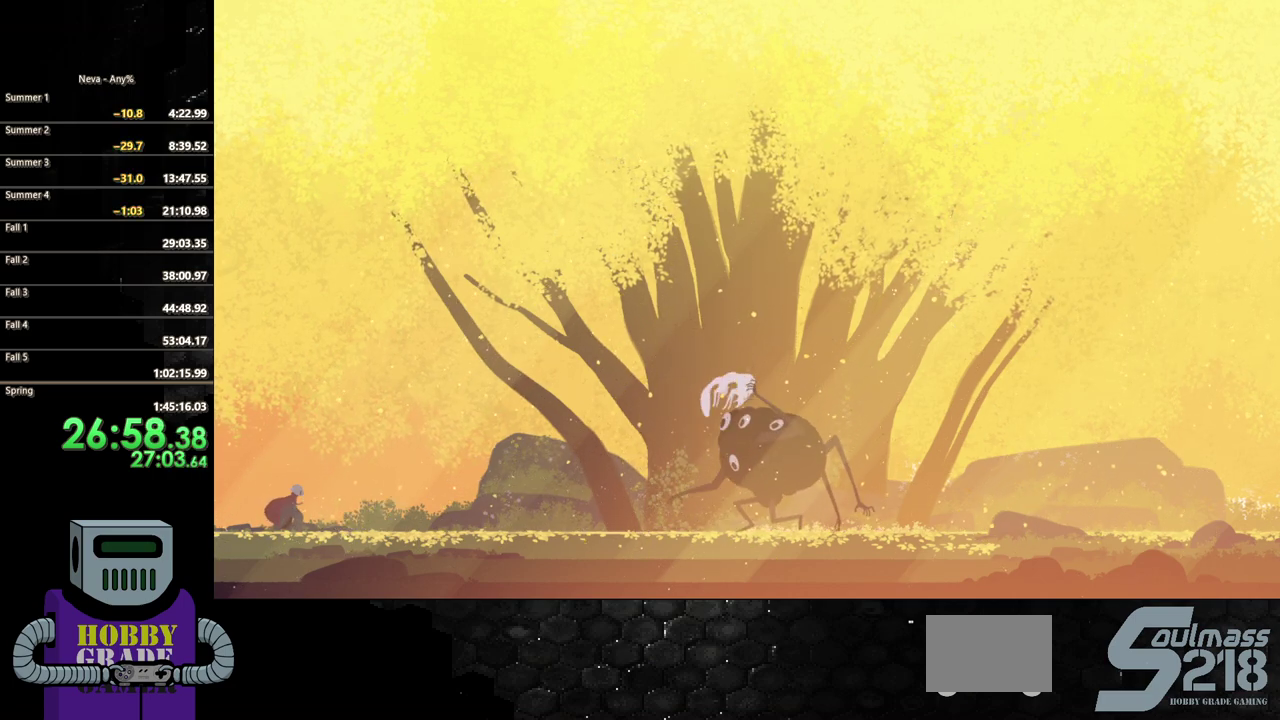
{"buttons": ["DPAD_RIGHT"], "events": [[17, "DPAD_RIGHT", "up"], [350, "DPAD_RIGHT", "down"]]}
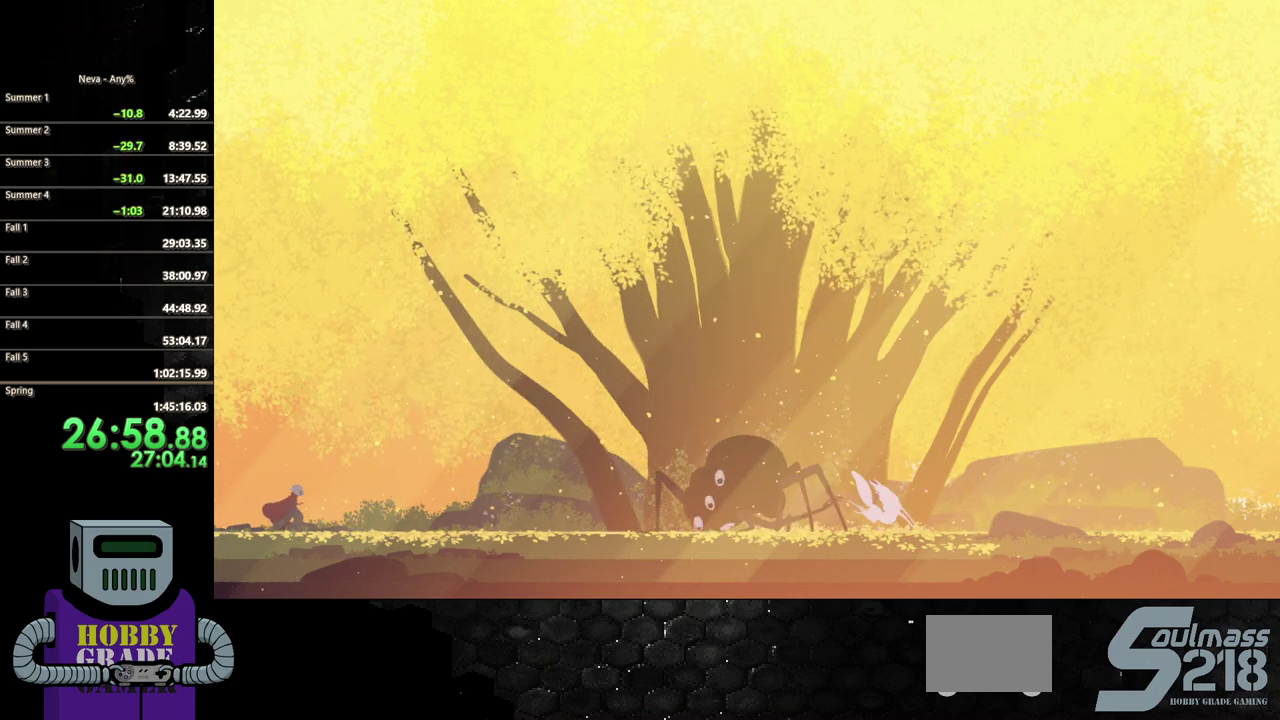
{"buttons": ["DPAD_RIGHT"], "events": []}
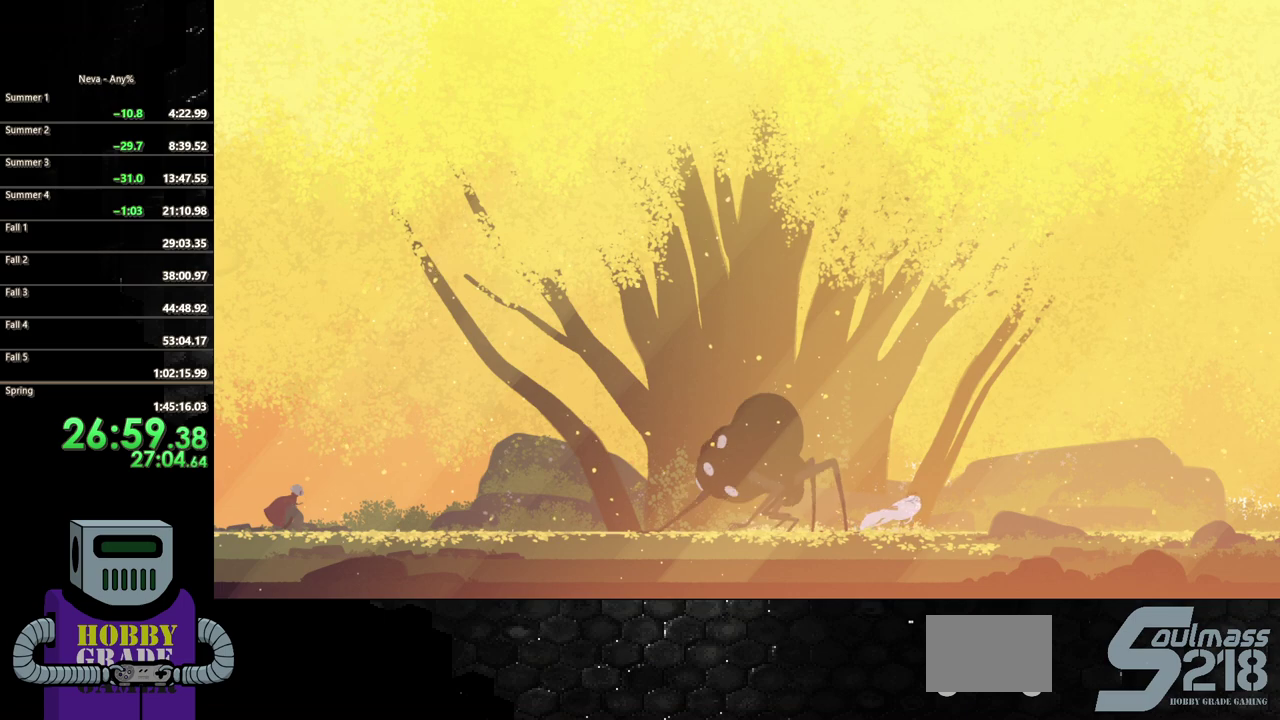
{"buttons": ["DPAD_RIGHT"], "events": []}
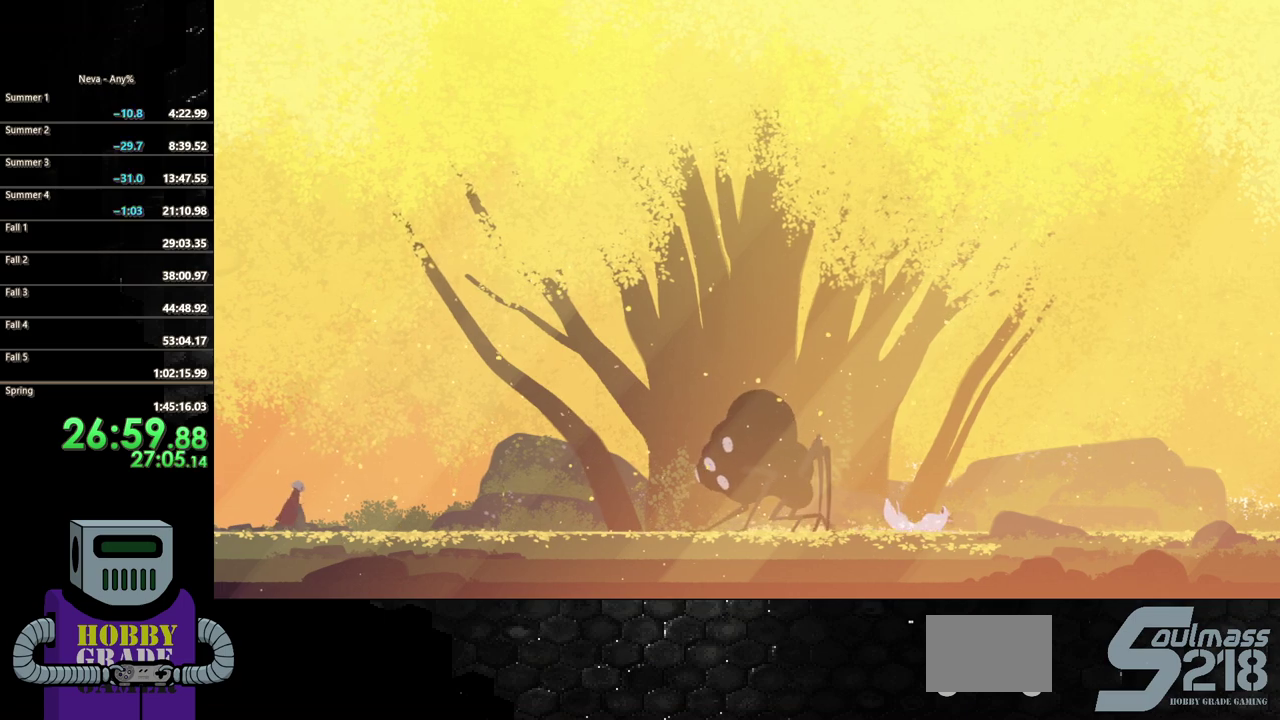
{"buttons": ["DPAD_RIGHT"], "events": [[367, "CIRCLE", "down"], [467, "CIRCLE", "up"]]}
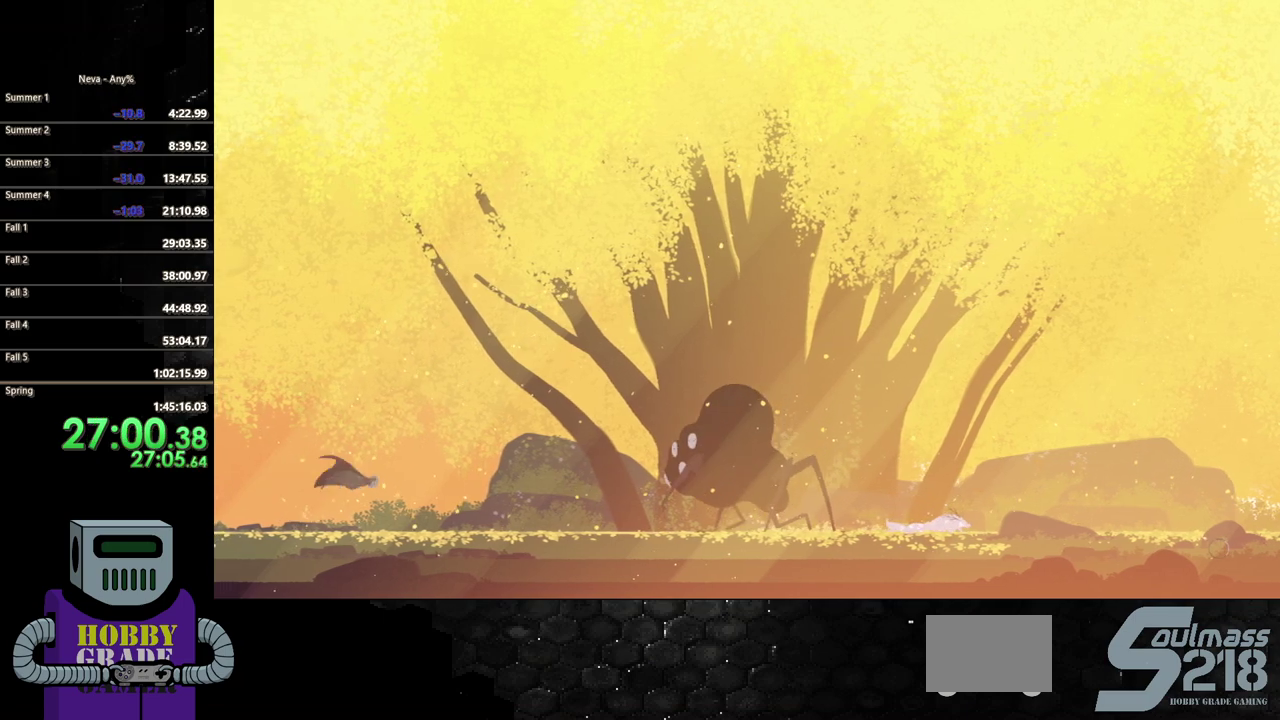
{"buttons": ["DPAD_RIGHT"], "events": []}
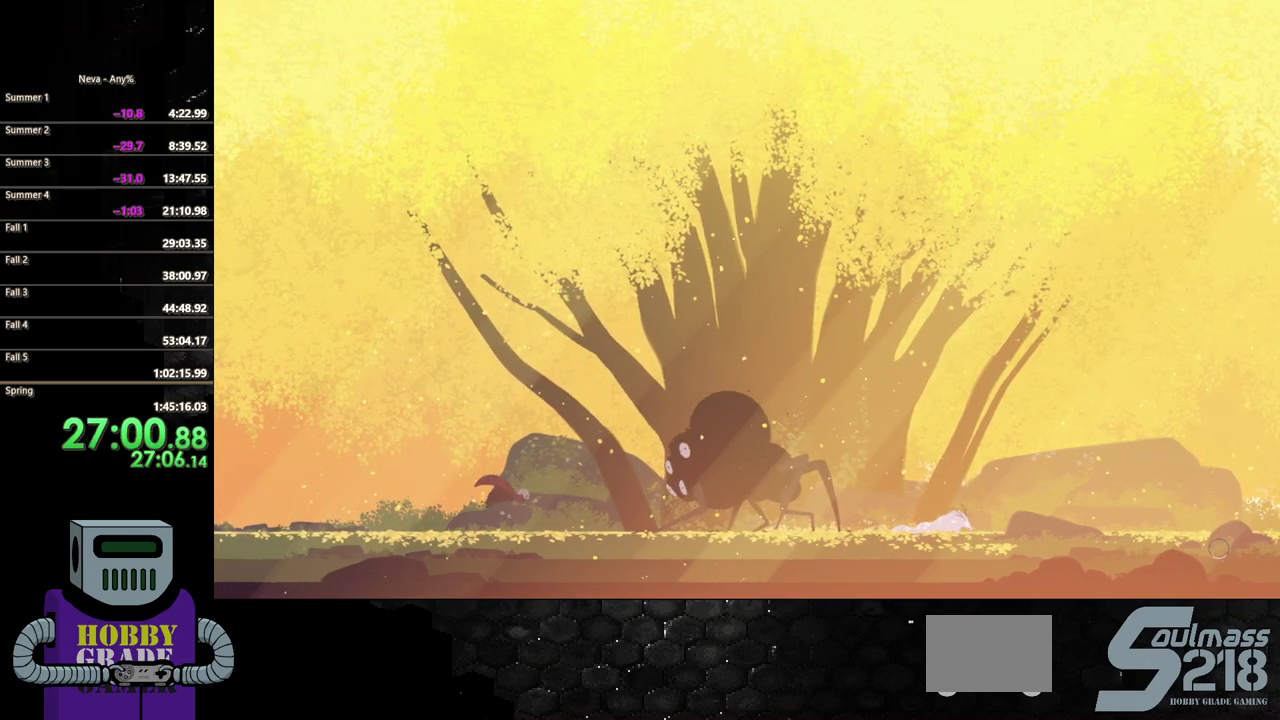
{"buttons": ["DPAD_RIGHT"], "events": [[200, "CIRCLE", "down"], [417, "CIRCLE", "up"]]}
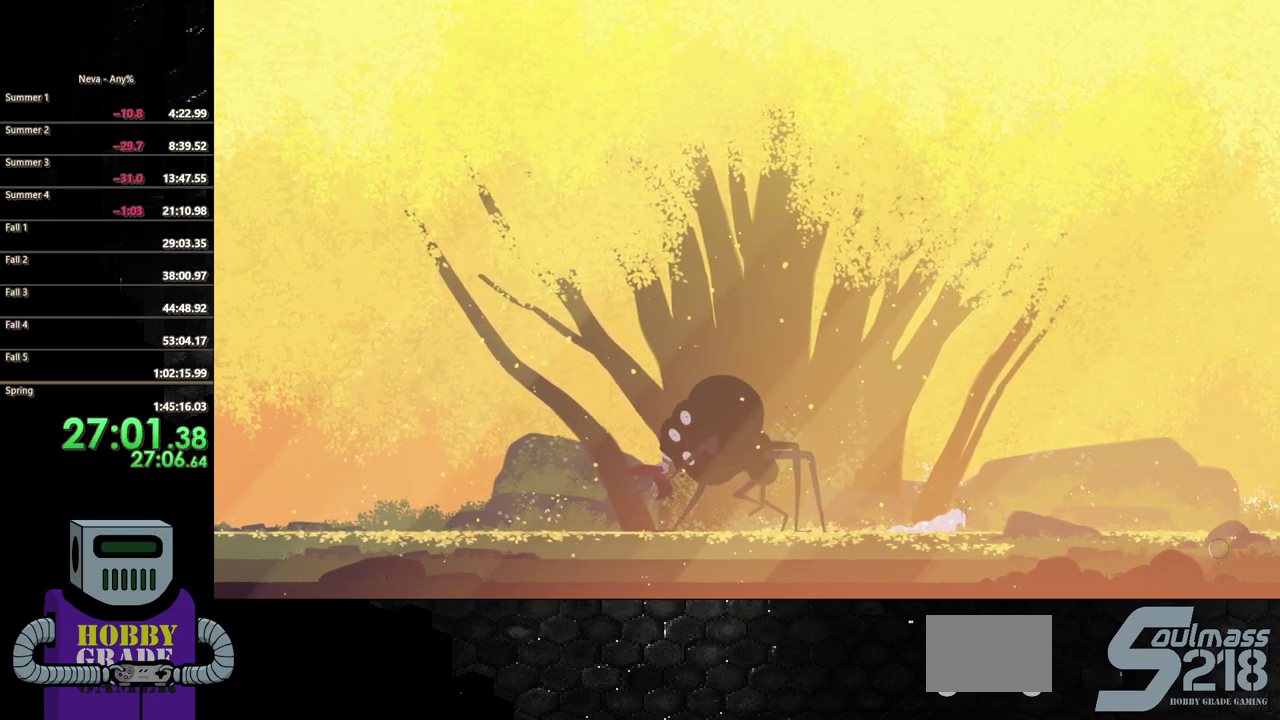
{"buttons": ["SQUARE", "DPAD_DOWN"], "events": [[167, "DPAD_DOWN", "down"], [200, "DPAD_RIGHT", "up"], [200, "SQUARE", "down"]]}
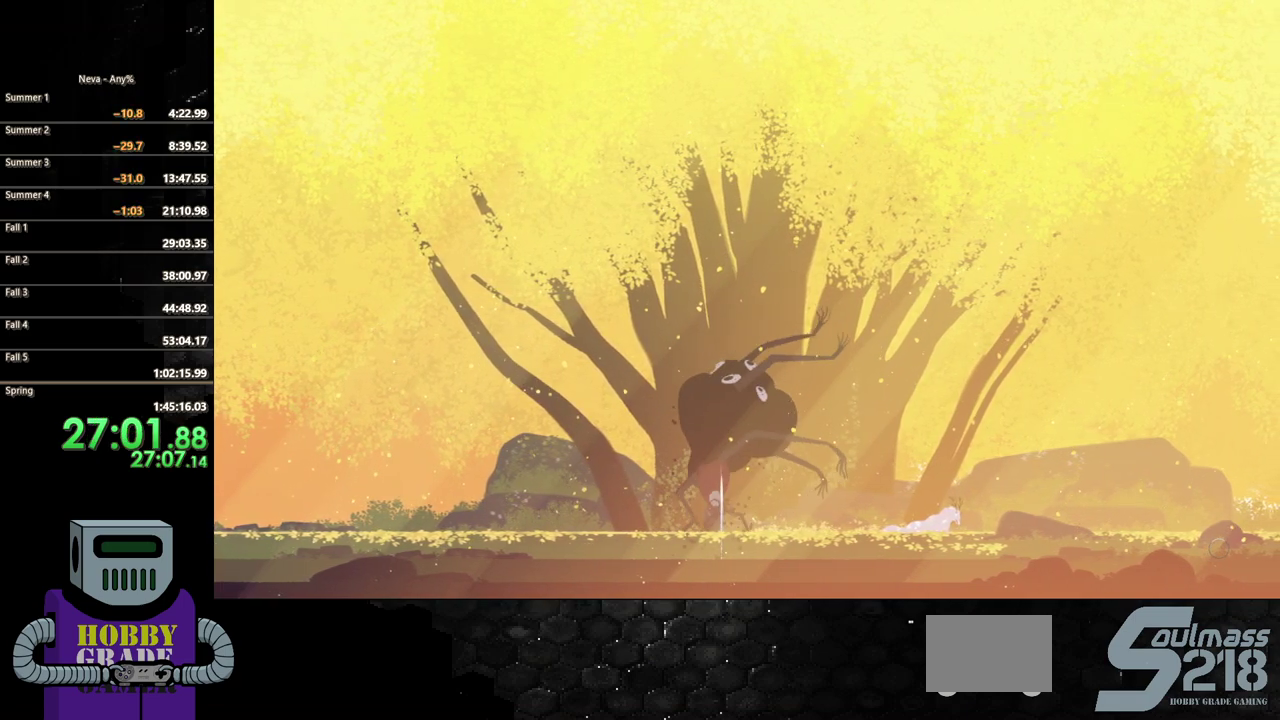
{"buttons": ["SQUARE", "DPAD_LEFT"], "events": [[17, "SQUARE", "up"], [83, "DPAD_DOWN", "up"], [317, "DPAD_LEFT", "down"], [417, "SQUARE", "down"]]}
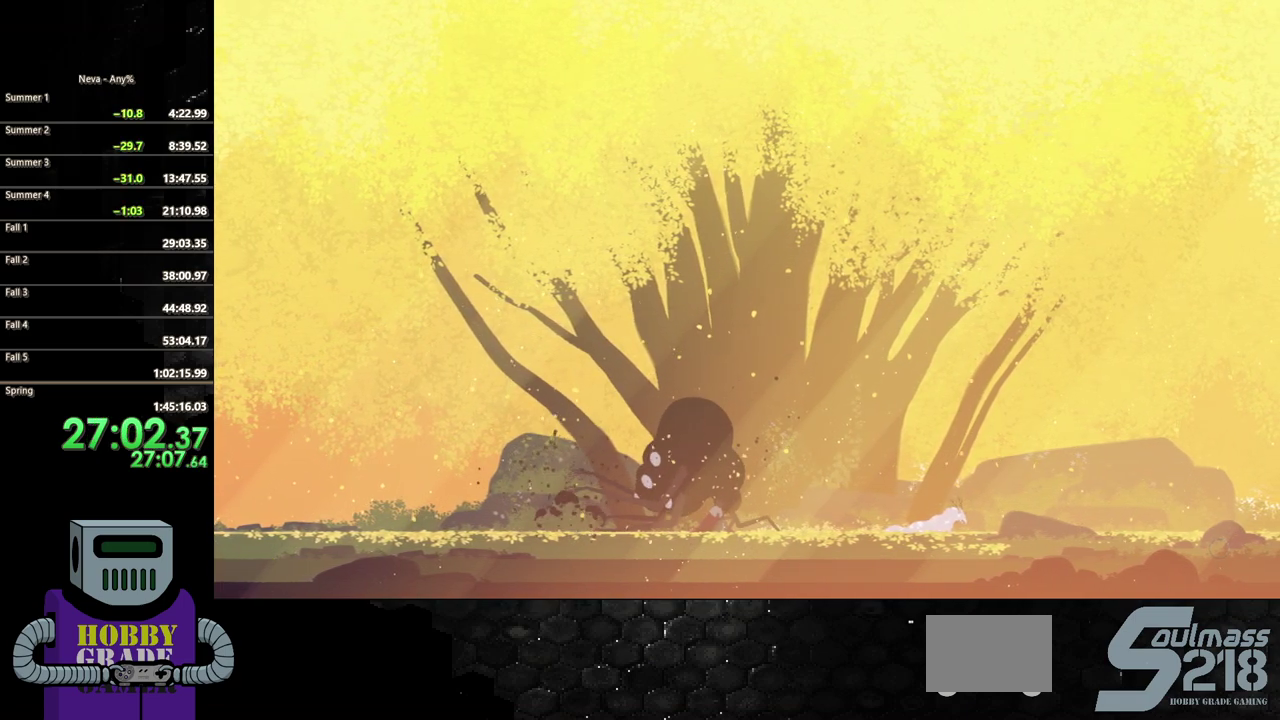
{"buttons": [], "events": [[17, "SQUARE", "up"], [33, "DPAD_LEFT", "up"], [83, "SQUARE", "down"], [183, "SQUARE", "up"], [233, "SQUARE", "down"], [333, "SQUARE", "up"], [400, "SQUARE", "down"], [500, "SQUARE", "up"]]}
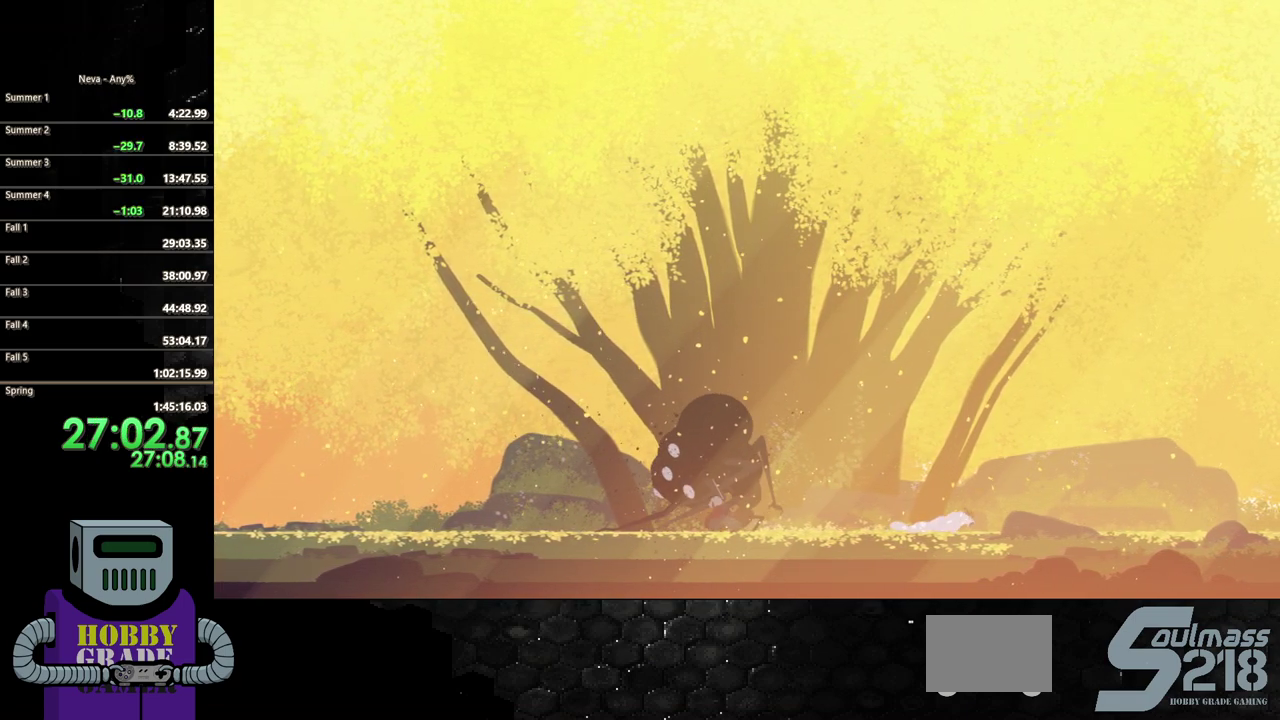
{"buttons": [], "events": [[50, "SQUARE", "down"], [167, "SQUARE", "up"]]}
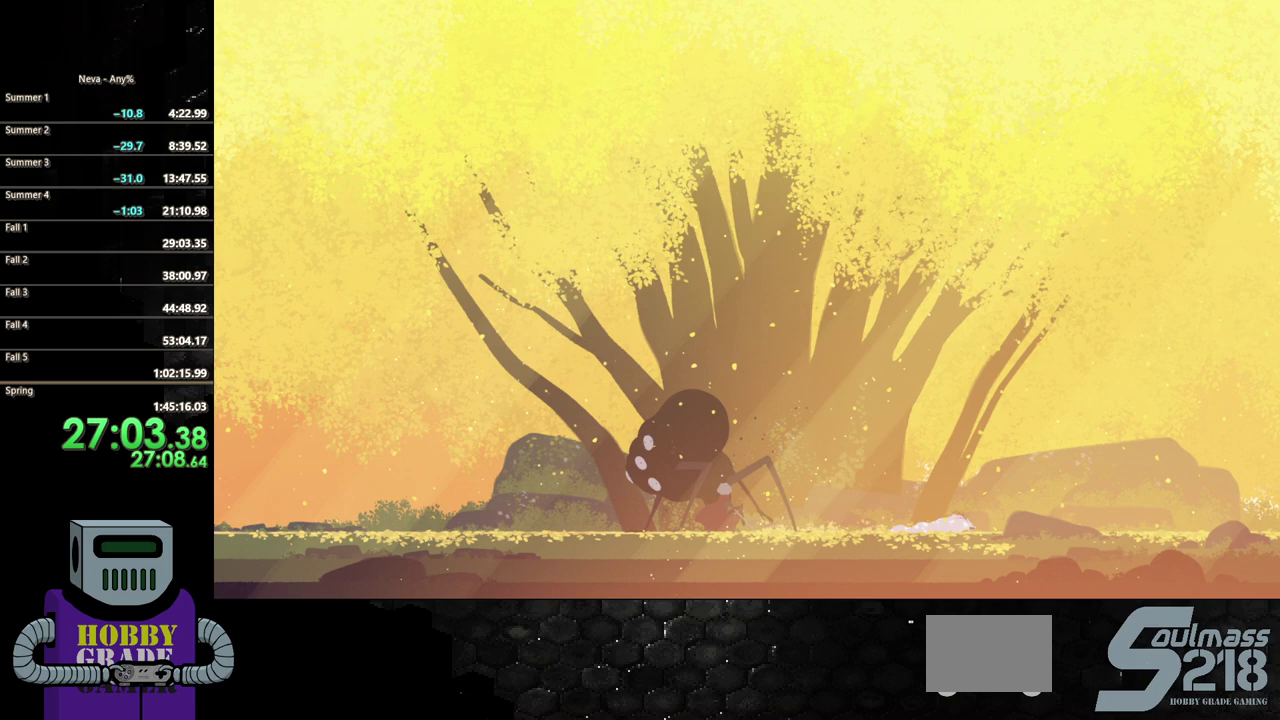
{"buttons": ["SQUARE", "DPAD_DOWN"], "events": [[133, "DPAD_DOWN", "down"], [217, "SQUARE", "down"]]}
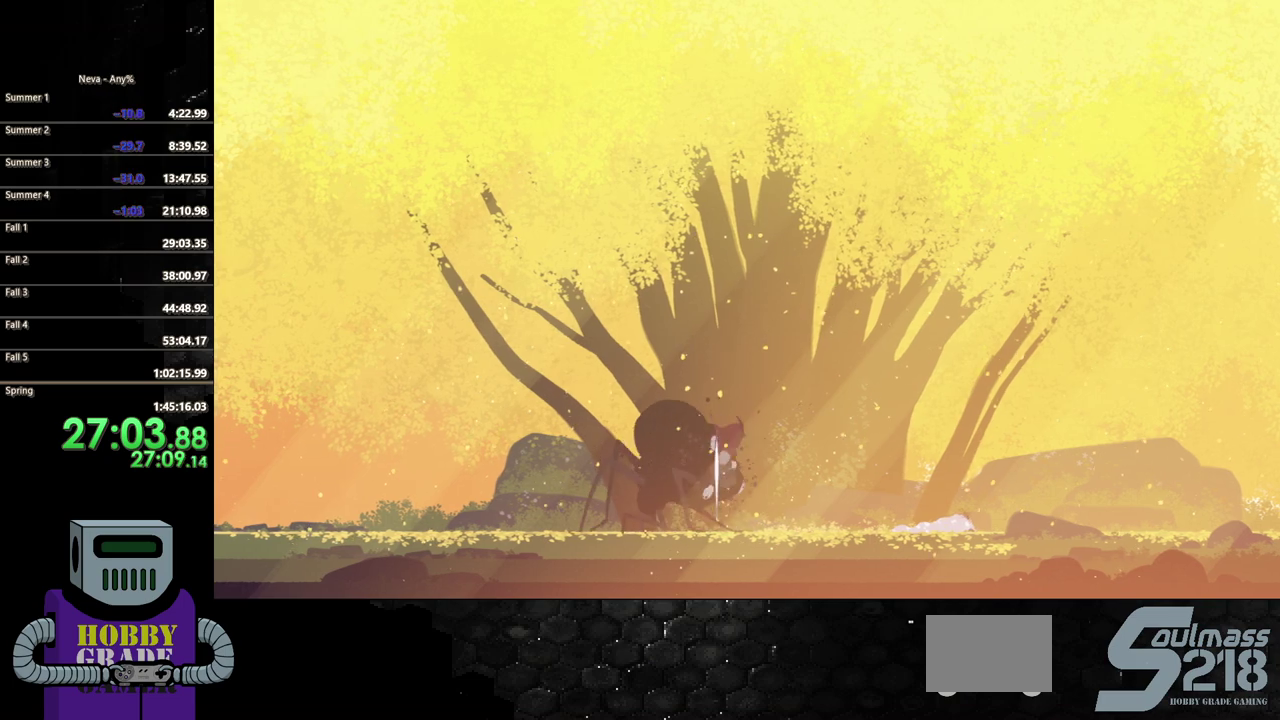
{"buttons": ["CIRCLE", "DPAD_LEFT"], "events": [[200, "DPAD_DOWN", "up"], [233, "SQUARE", "up"], [333, "DPAD_LEFT", "down"], [433, "CIRCLE", "down"]]}
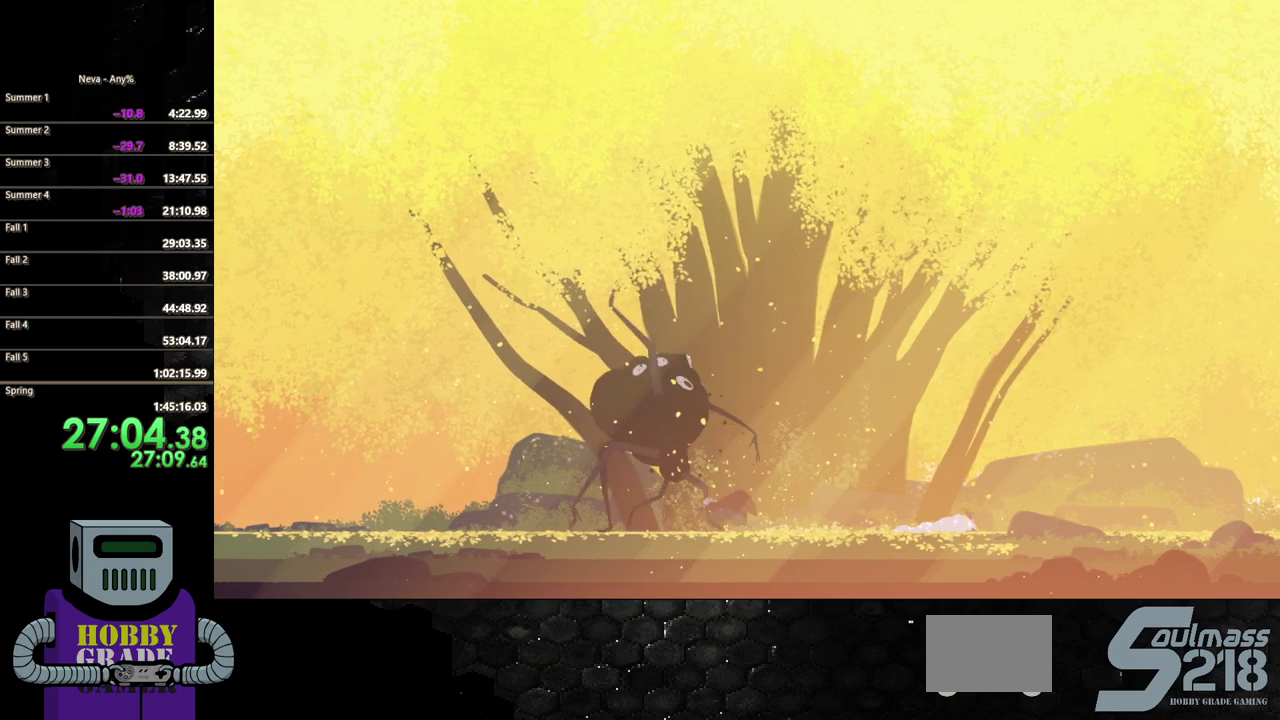
{"buttons": ["DPAD_RIGHT"], "events": [[50, "CIRCLE", "up"], [250, "DPAD_LEFT", "up"], [267, "DPAD_RIGHT", "down"], [383, "SQUARE", "down"], [483, "SQUARE", "up"]]}
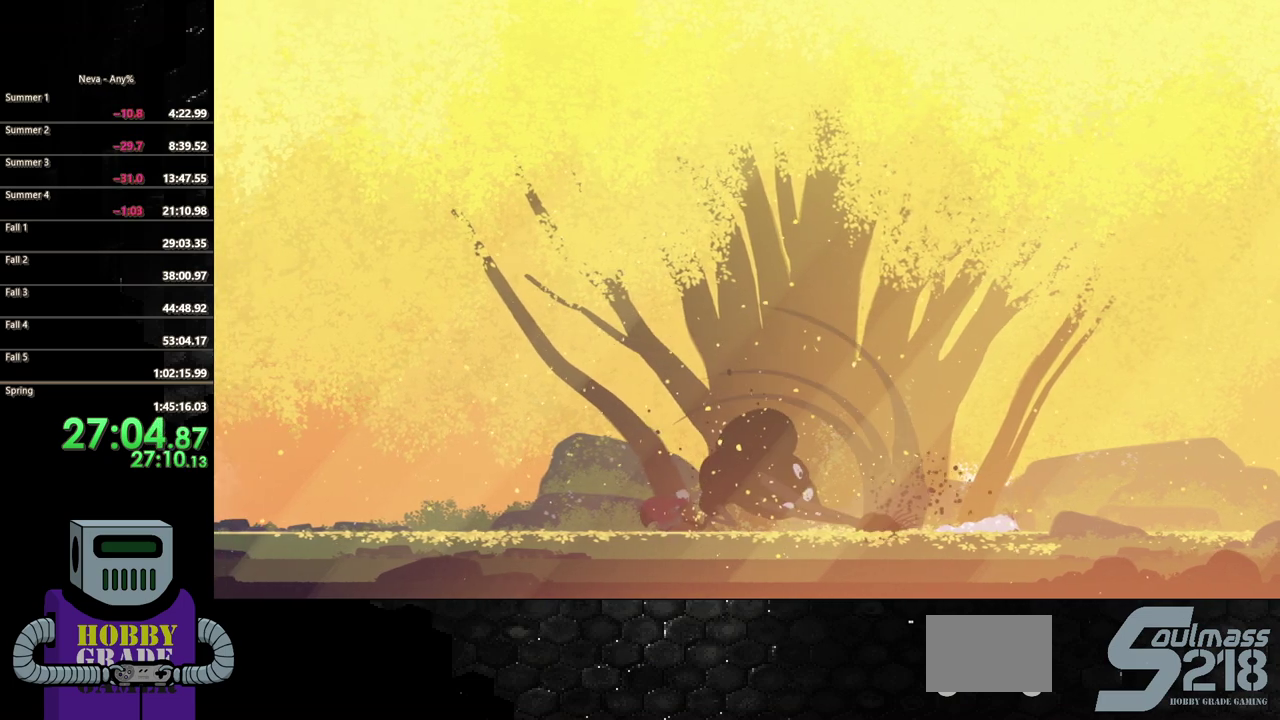
{"buttons": ["SQUARE"], "events": [[33, "SQUARE", "down"], [167, "SQUARE", "up"], [217, "SQUARE", "down"], [283, "DPAD_RIGHT", "up"], [317, "SQUARE", "up"], [367, "SQUARE", "down"]]}
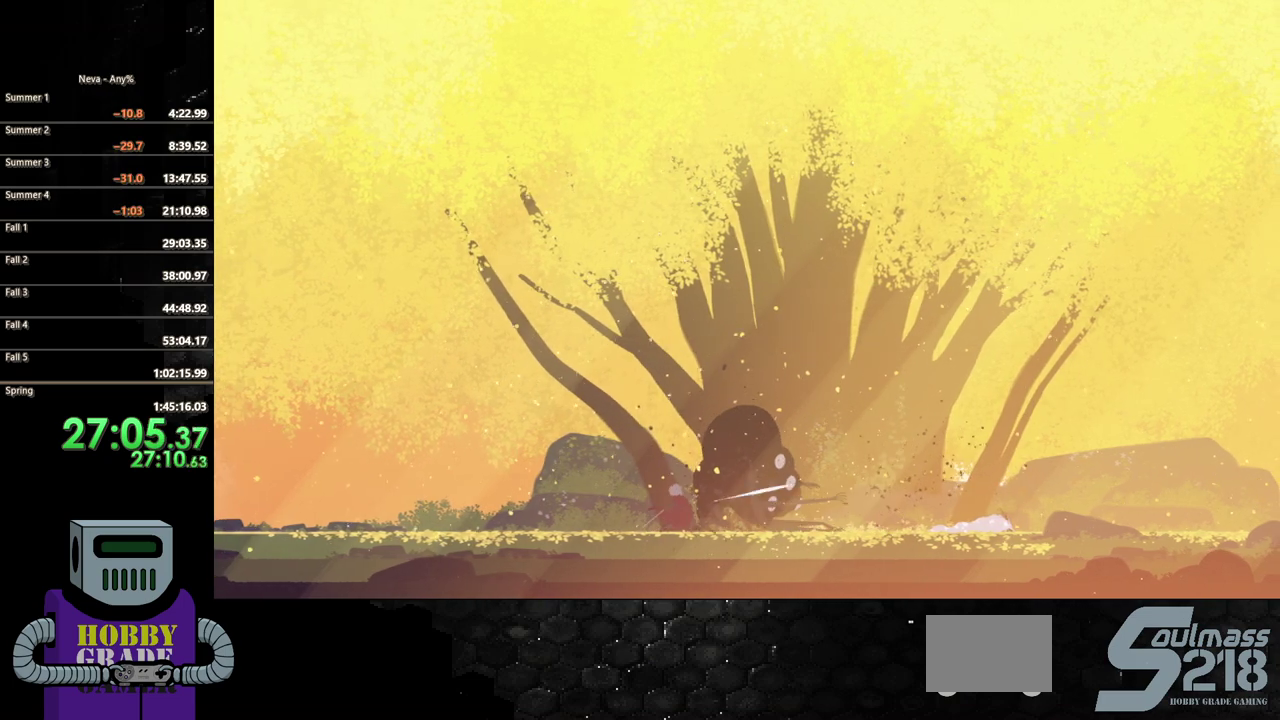
{"buttons": ["DPAD_DOWN"], "events": [[17, "SQUARE", "up"], [167, "DPAD_RIGHT", "down"], [383, "DPAD_DOWN", "down"], [433, "DPAD_RIGHT", "up"]]}
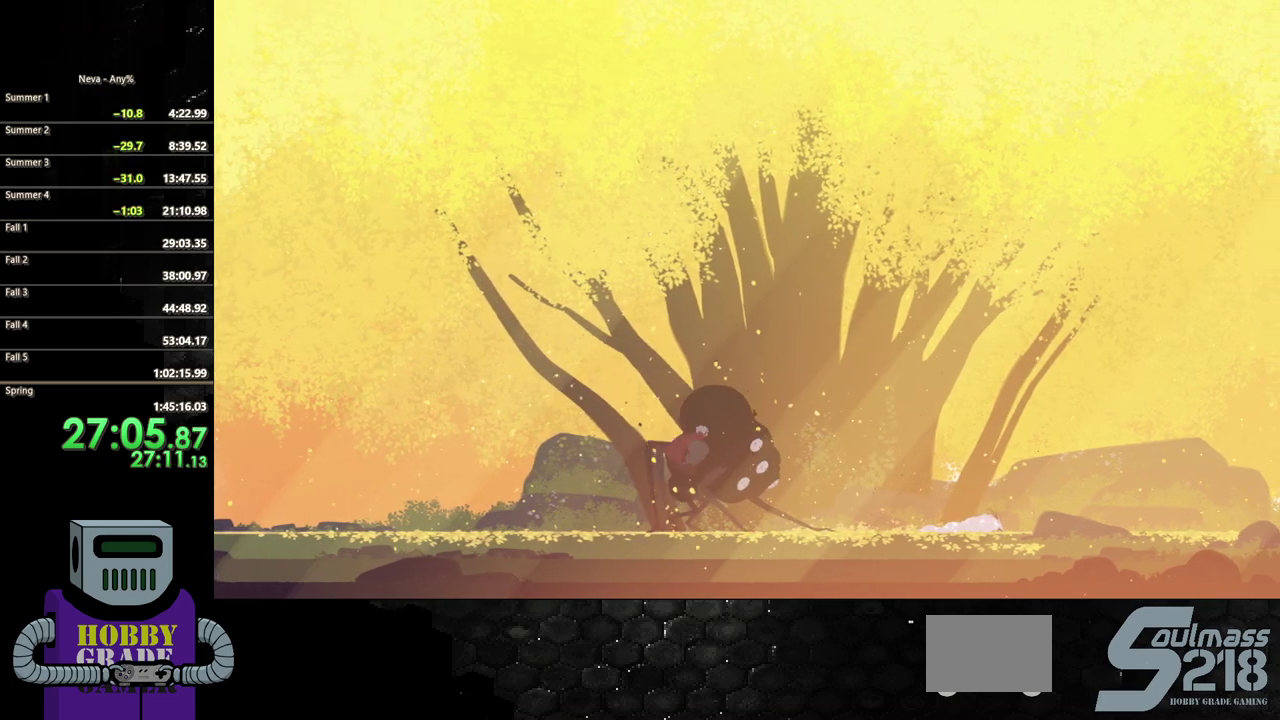
{"buttons": ["SQUARE", "DPAD_DOWN"], "events": [[17, "SQUARE", "down"]]}
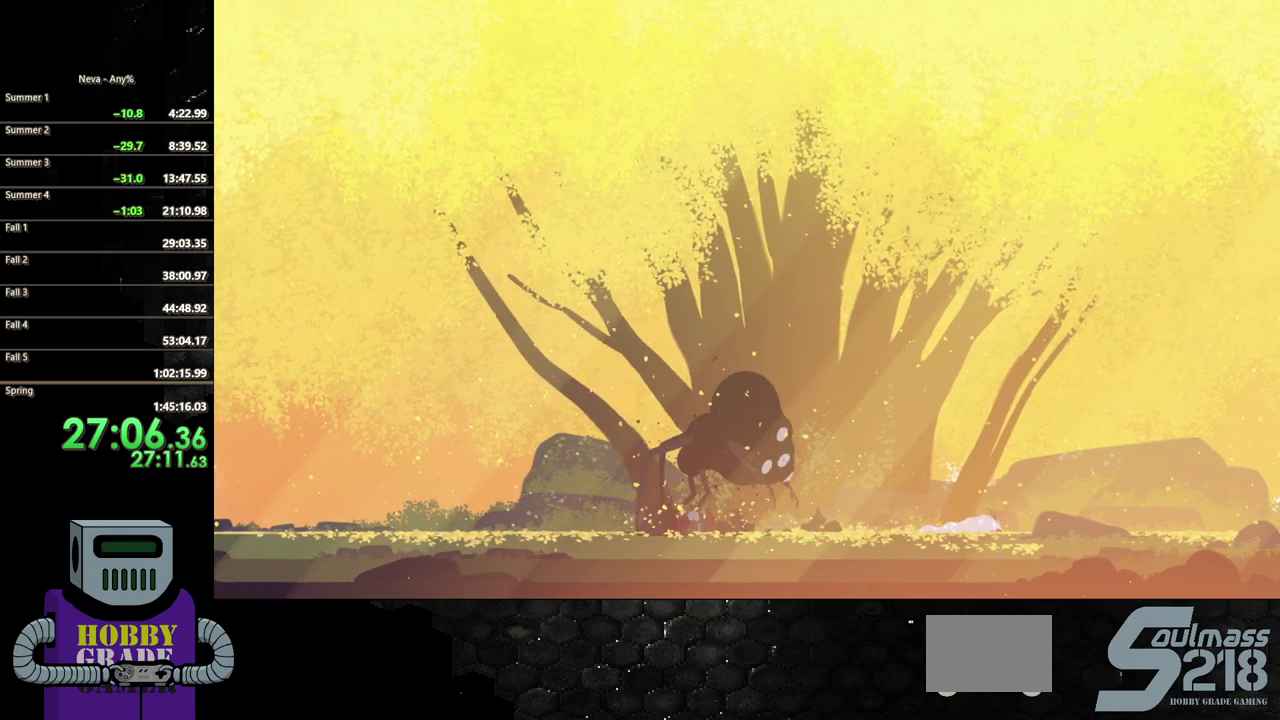
{"buttons": [], "events": [[50, "DPAD_DOWN", "up"], [117, "SQUARE", "up"]]}
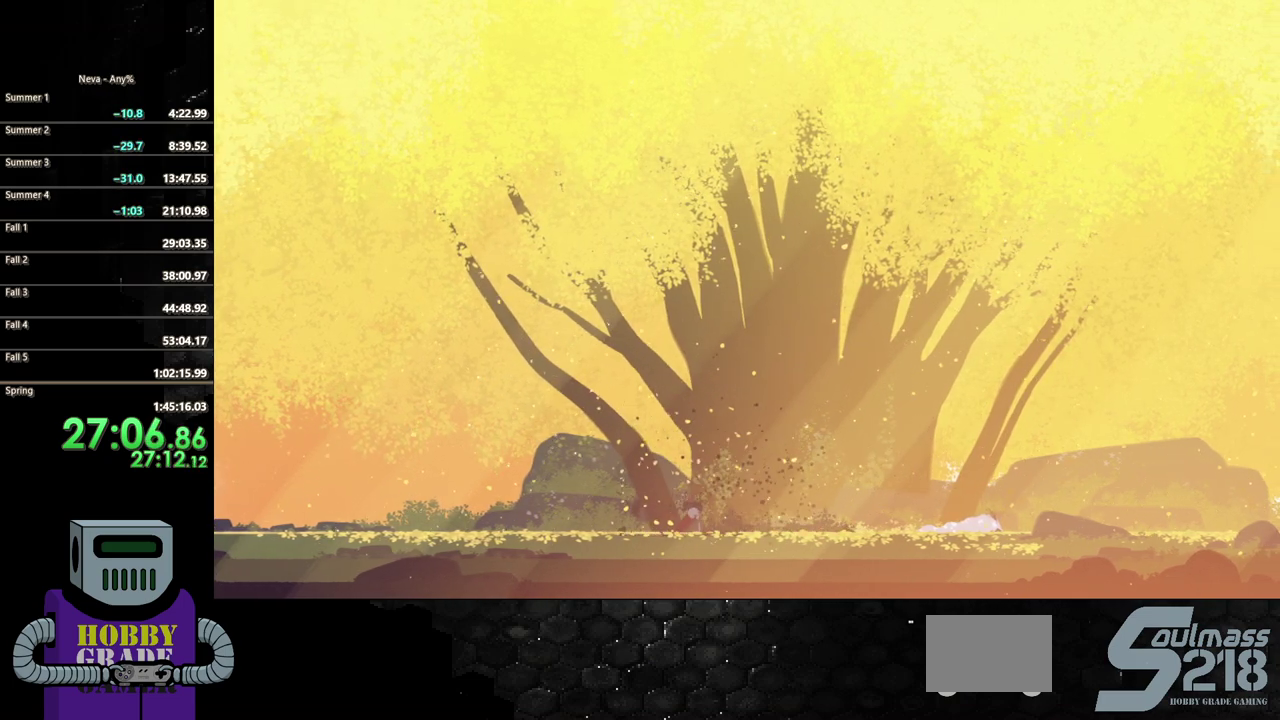
{"buttons": ["CIRCLE", "DPAD_DOWN", "DPAD_RIGHT"], "events": [[67, "DPAD_RIGHT", "down"], [217, "DPAD_LEFT", "down"], [217, "DPAD_RIGHT", "up"], [300, "DPAD_DOWN", "down"], [317, "DPAD_LEFT", "up"], [317, "DPAD_RIGHT", "down"], [467, "CIRCLE", "down"]]}
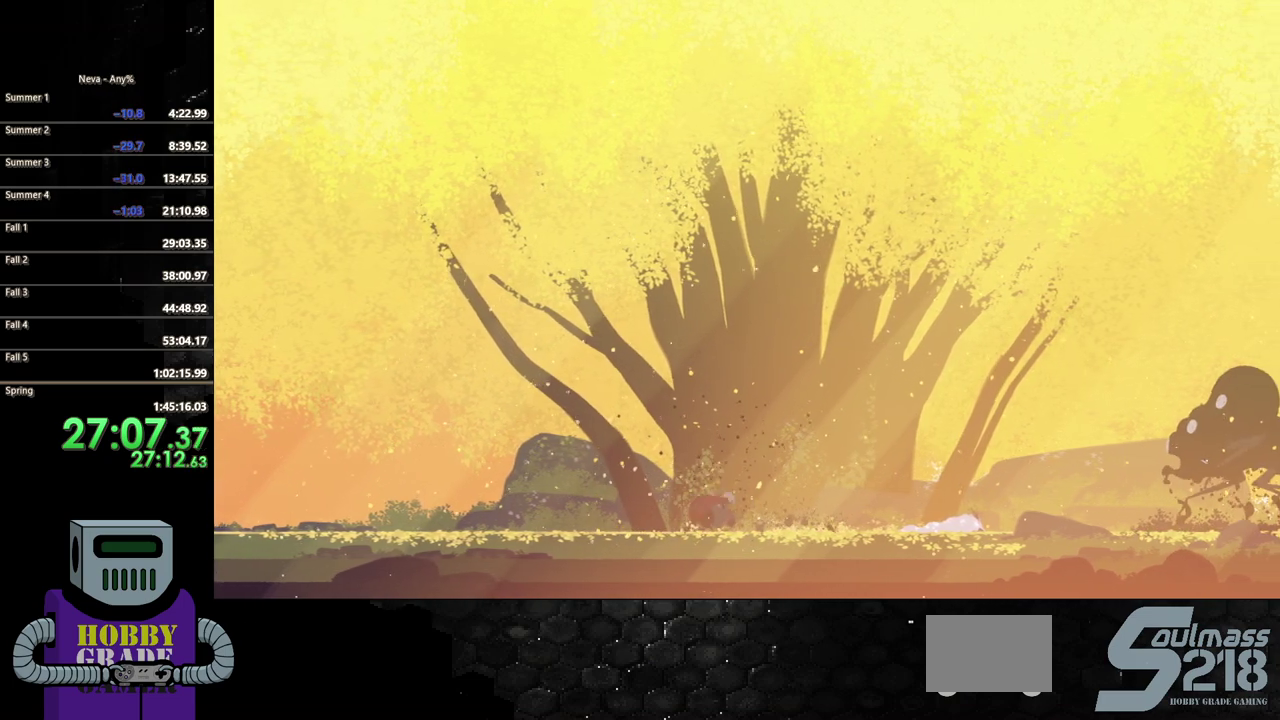
{"buttons": ["DPAD_RIGHT"], "events": [[350, "DPAD_DOWN", "up"], [383, "CIRCLE", "up"]]}
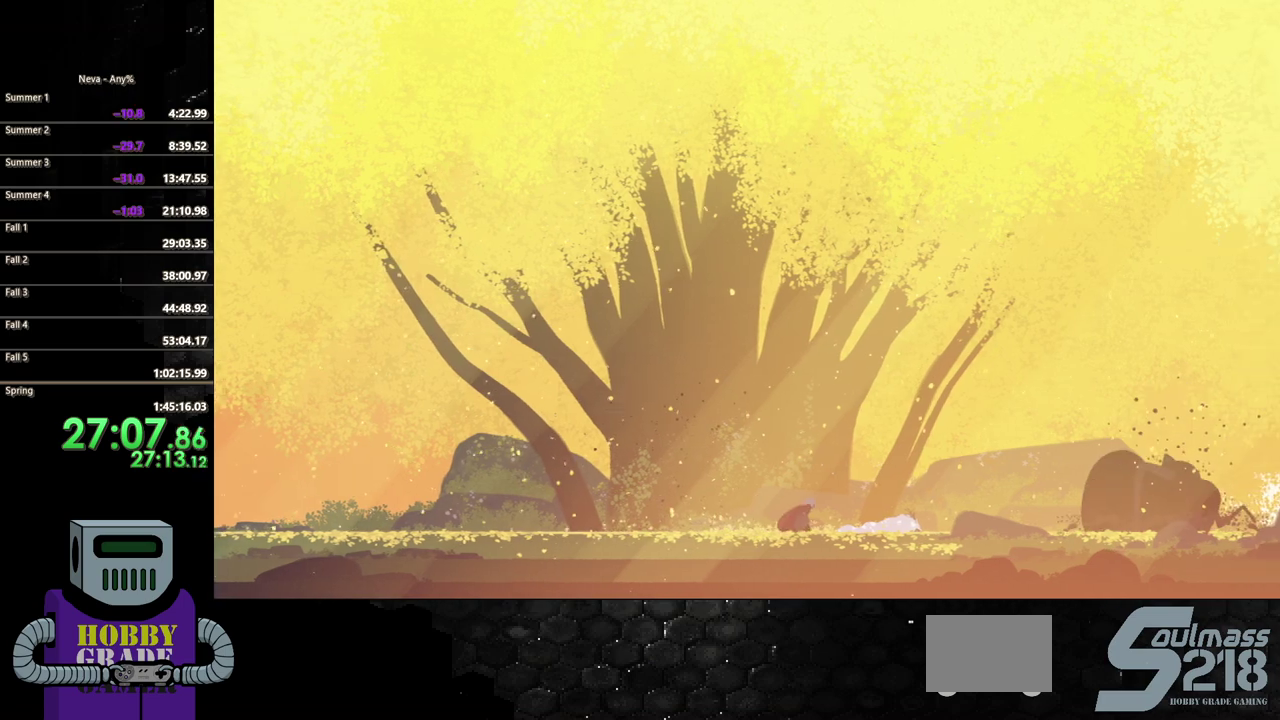
{"buttons": ["CIRCLE", "DPAD_RIGHT"], "events": [[17, "CIRCLE", "down"], [117, "CIRCLE", "up"], [183, "CIRCLE", "down"], [317, "CIRCLE", "up"], [367, "CIRCLE", "down"]]}
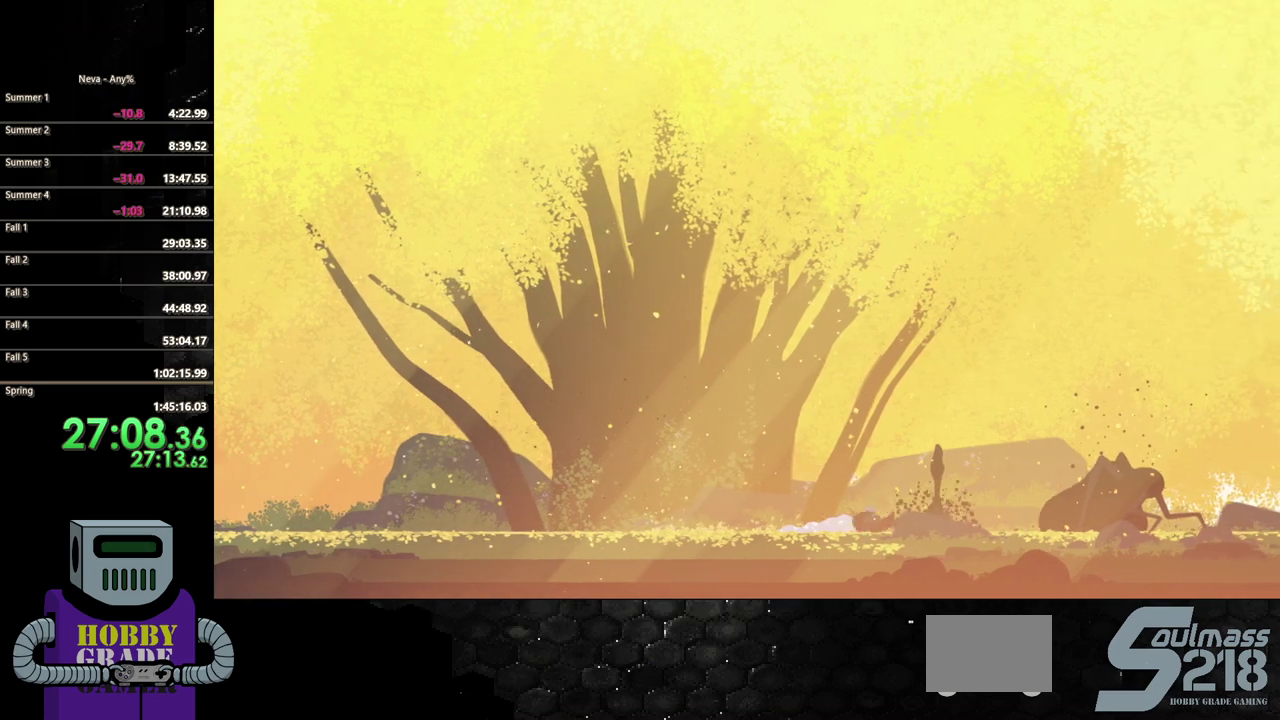
{"buttons": ["DPAD_RIGHT"], "events": [[50, "CIRCLE", "up"], [367, "DPAD_DOWN", "down"], [433, "DPAD_DOWN", "up"]]}
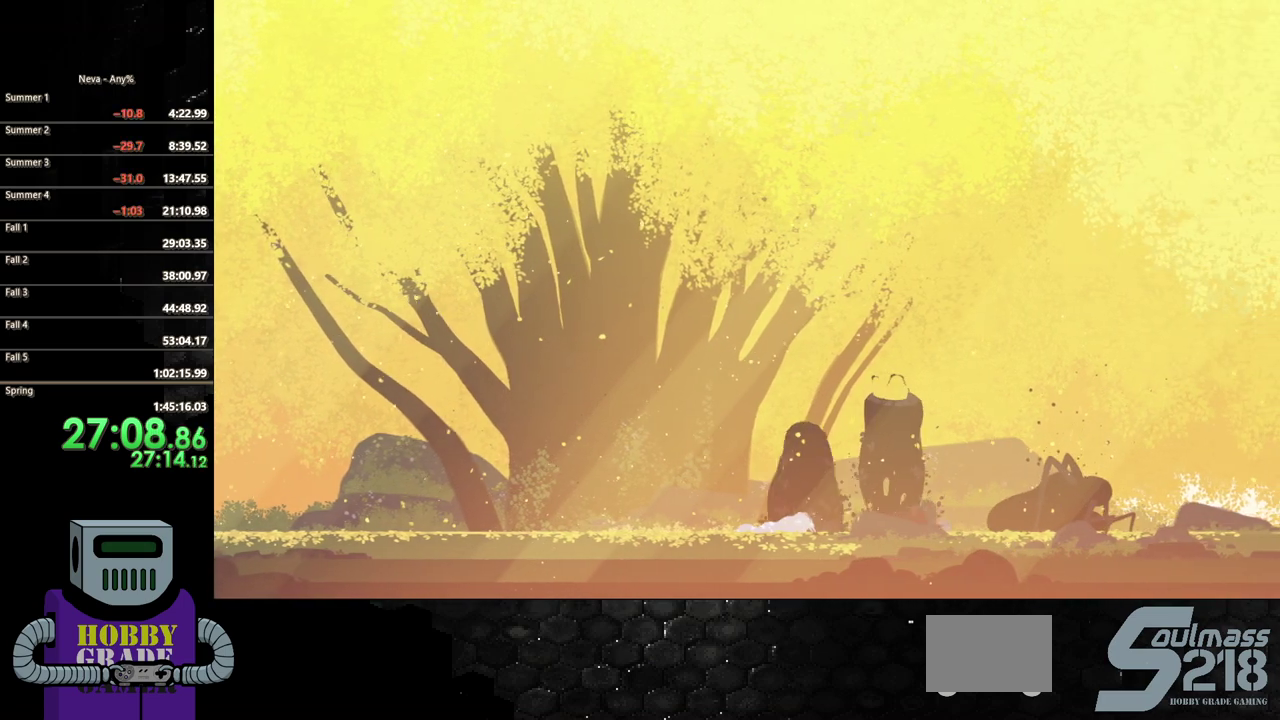
{"buttons": ["SQUARE"], "events": [[67, "CIRCLE", "down"], [233, "CIRCLE", "up"], [317, "SQUARE", "down"], [400, "DPAD_RIGHT", "up"], [433, "SQUARE", "up"], [483, "SQUARE", "down"]]}
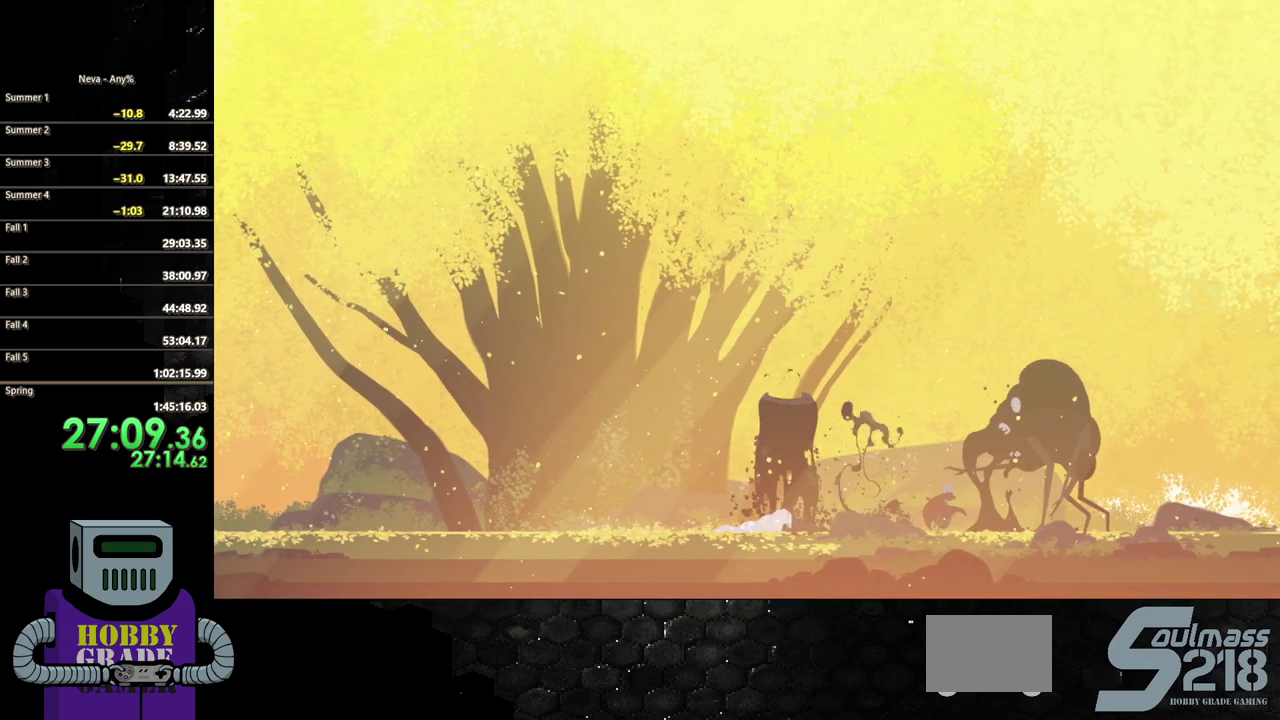
{"buttons": ["SQUARE", "DPAD_RIGHT"], "events": [[83, "SQUARE", "up"], [133, "SQUARE", "down"], [183, "DPAD_RIGHT", "down"], [250, "SQUARE", "up"], [300, "SQUARE", "down"], [400, "SQUARE", "up"], [467, "SQUARE", "down"]]}
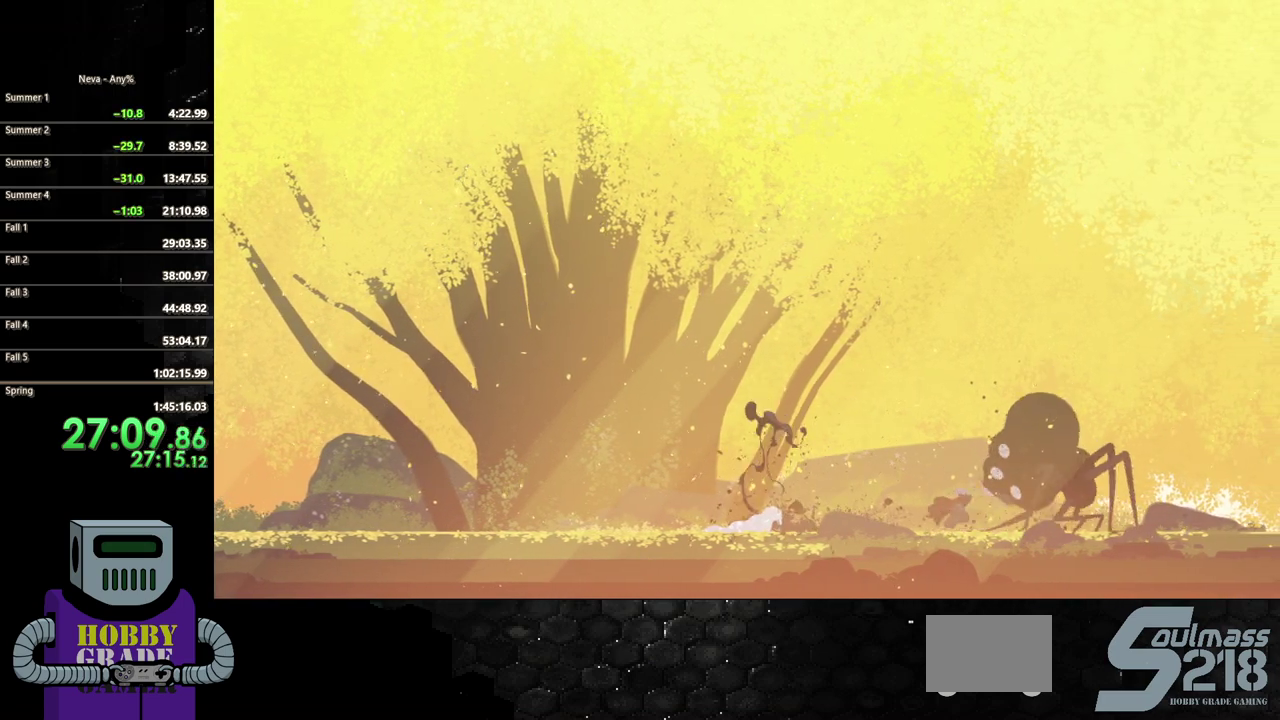
{"buttons": [], "events": [[233, "SQUARE", "up"], [317, "SQUARE", "down"], [433, "SQUARE", "up"], [467, "DPAD_RIGHT", "up"]]}
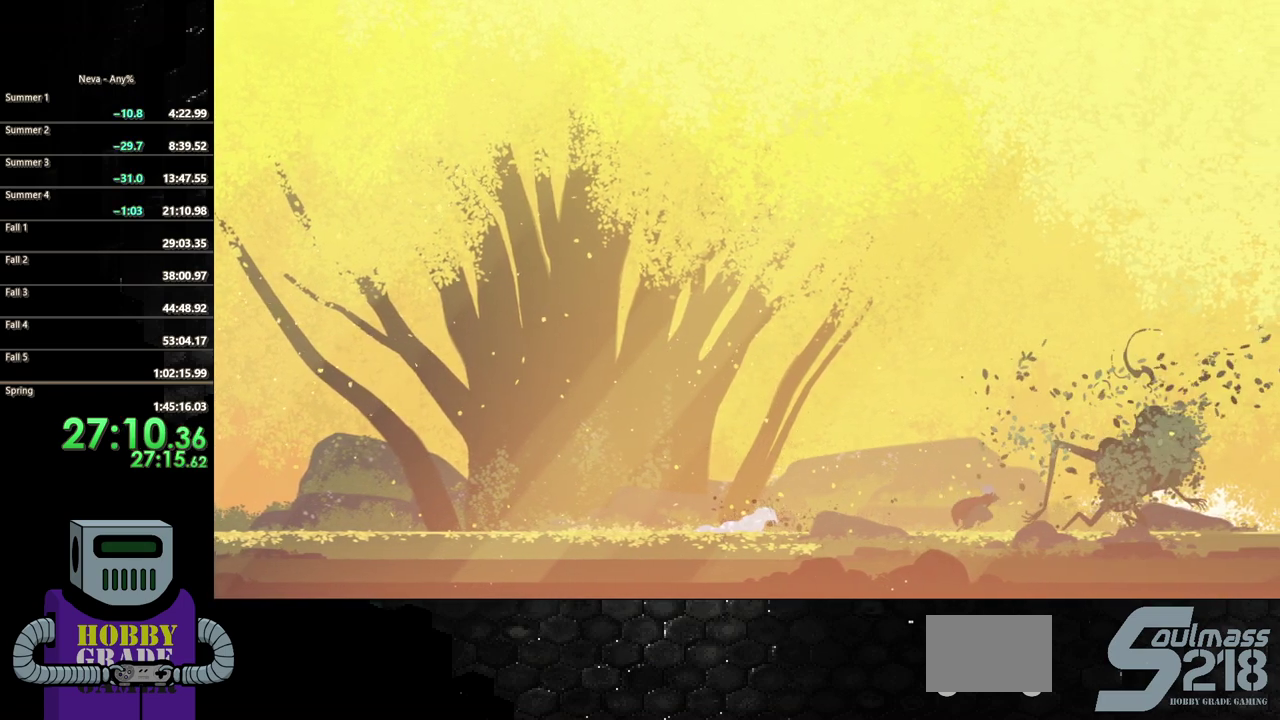
{"buttons": ["DPAD_LEFT"], "events": [[50, "DPAD_LEFT", "down"], [100, "CIRCLE", "down"], [483, "CIRCLE", "up"]]}
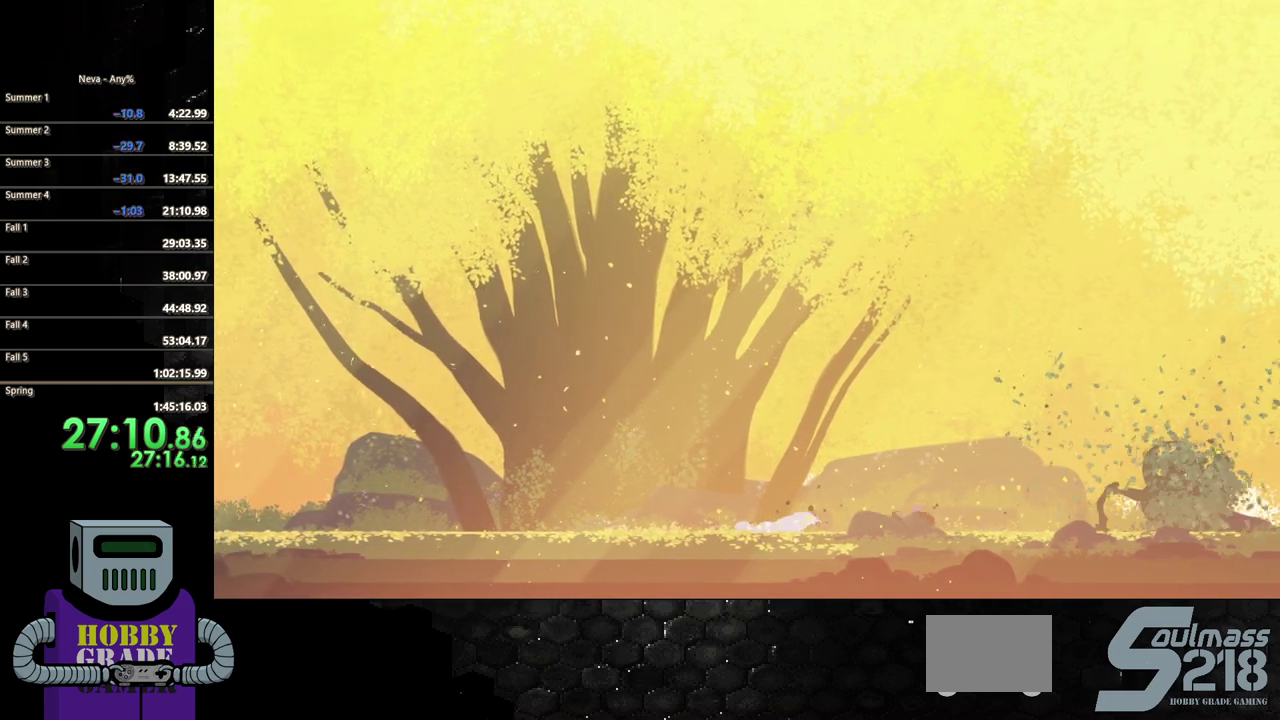
{"buttons": ["DPAD_LEFT"], "events": []}